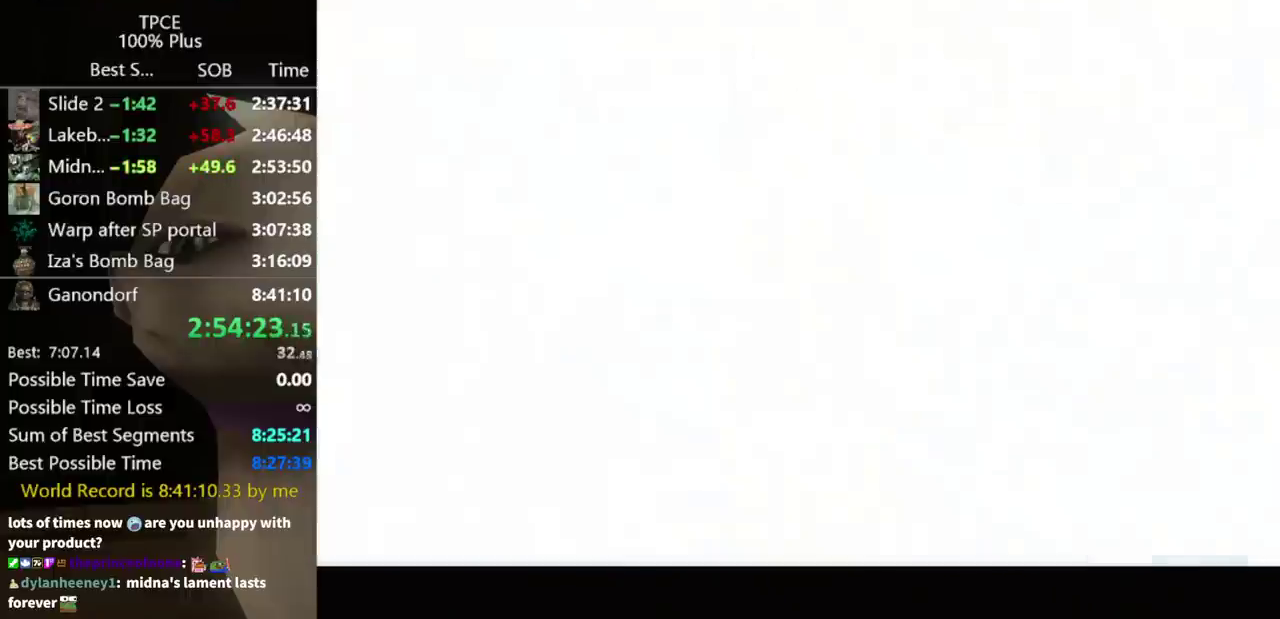
Gameplay with a controller (Nintendo layout); each line is a JSON object with the inputs held at the frame after it. "events" lists button and stick changes between this image and that frame as [ms after this image, input, new state], when the widget could be followed in between. Not read: L3 R3.
{"buttons": ["B"], "left_stick": "center", "right_stick": "center", "events": [[367, "B", "down"]]}
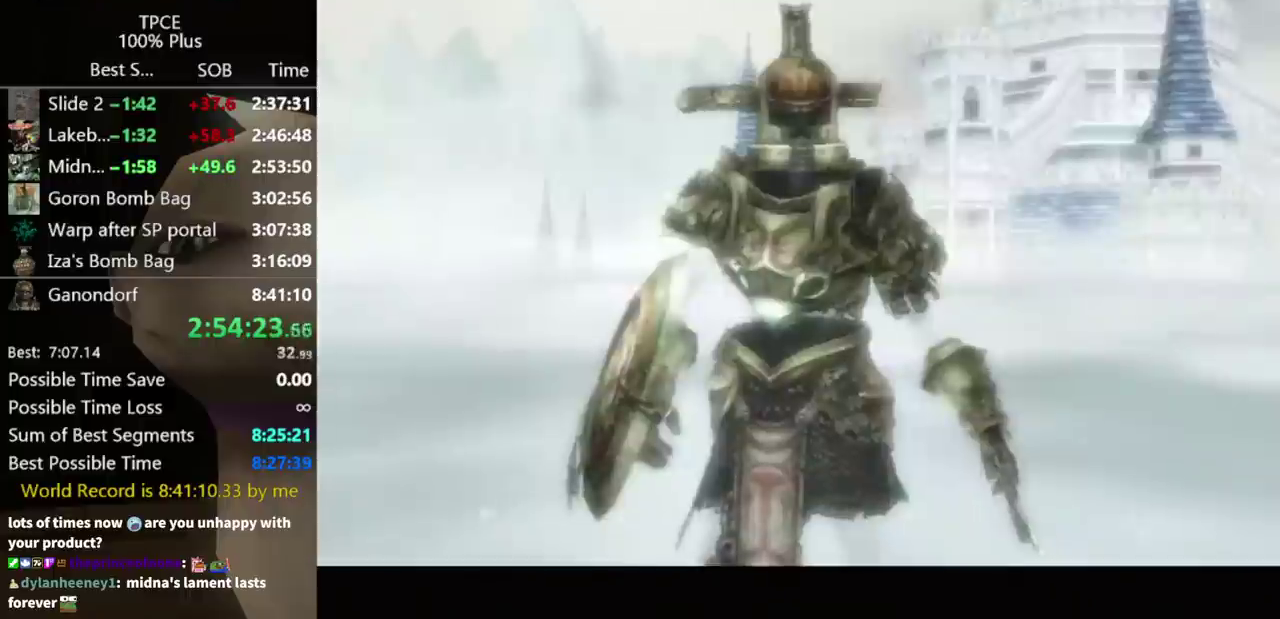
{"buttons": [], "left_stick": "center", "right_stick": "center", "events": [[67, "B", "up"]]}
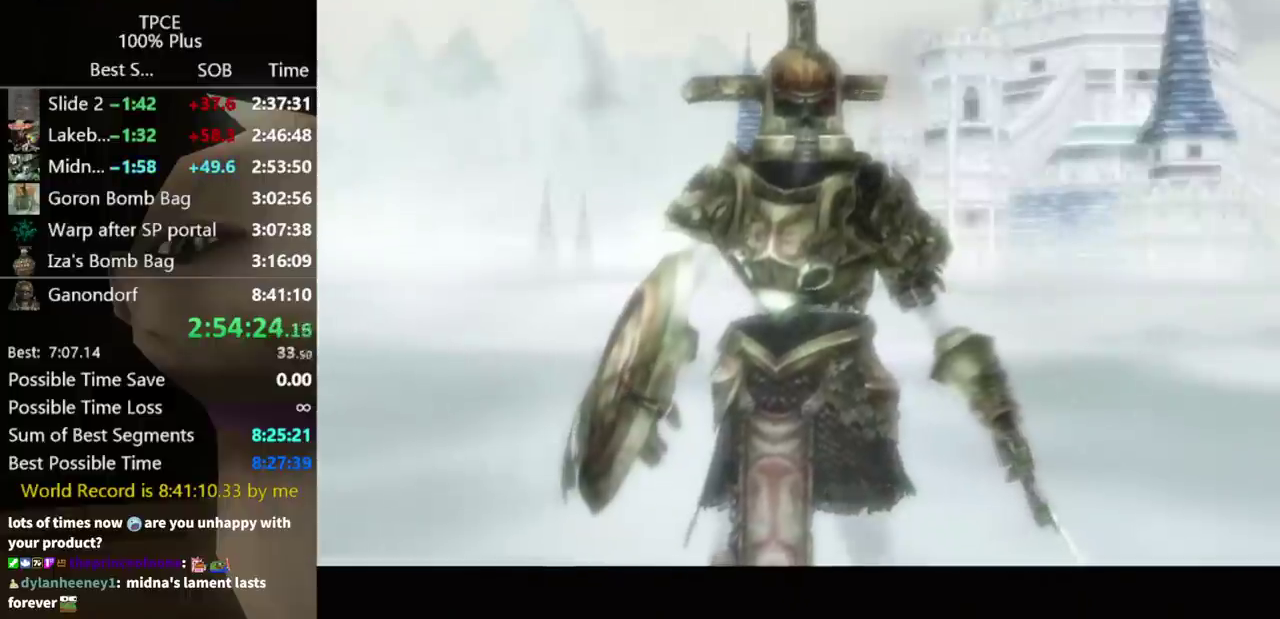
{"buttons": [], "left_stick": "center", "right_stick": "center", "events": []}
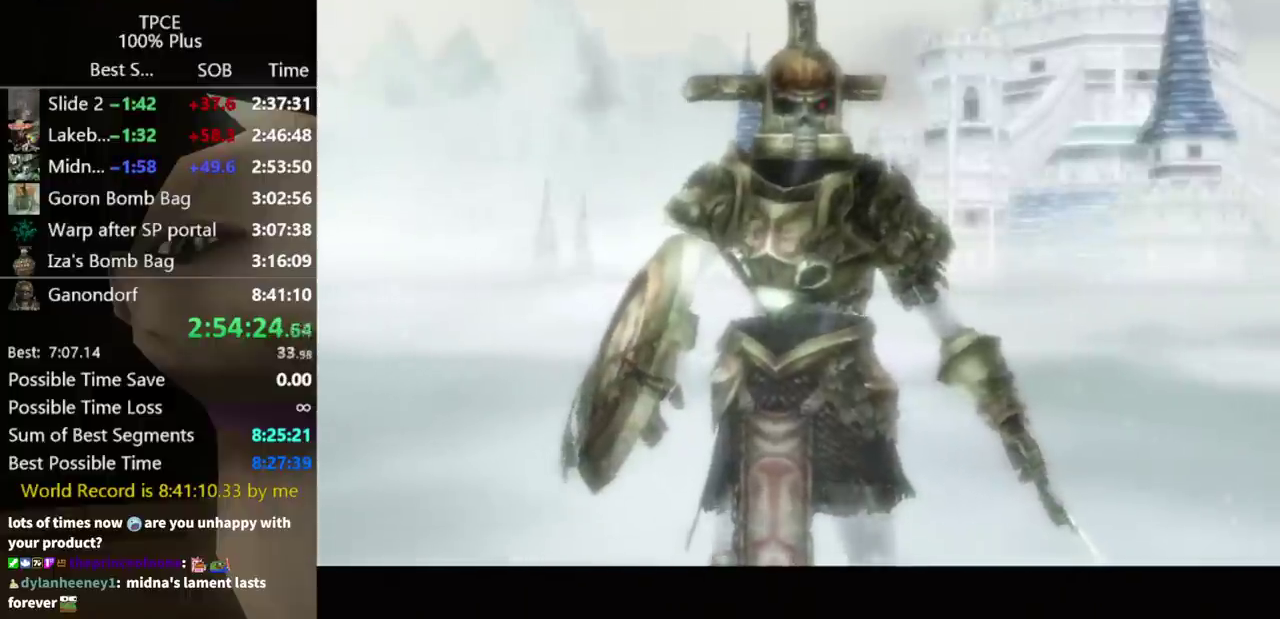
{"buttons": [], "left_stick": "center", "right_stick": "center", "events": []}
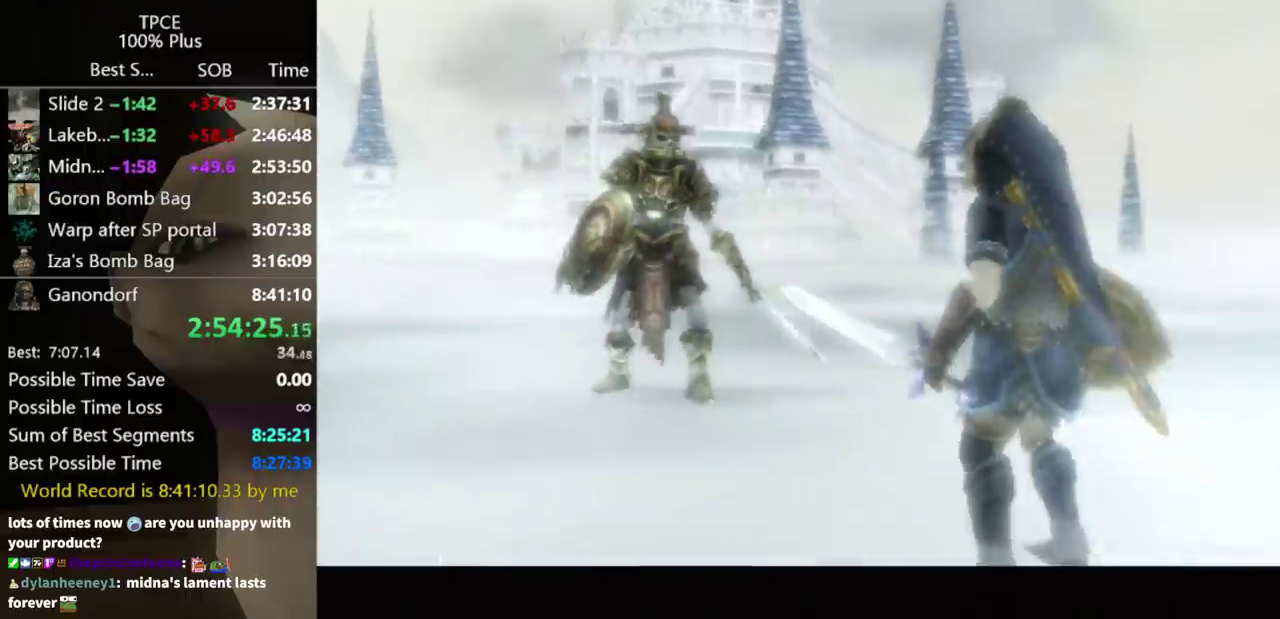
{"buttons": ["B"], "left_stick": "center", "right_stick": "center"}
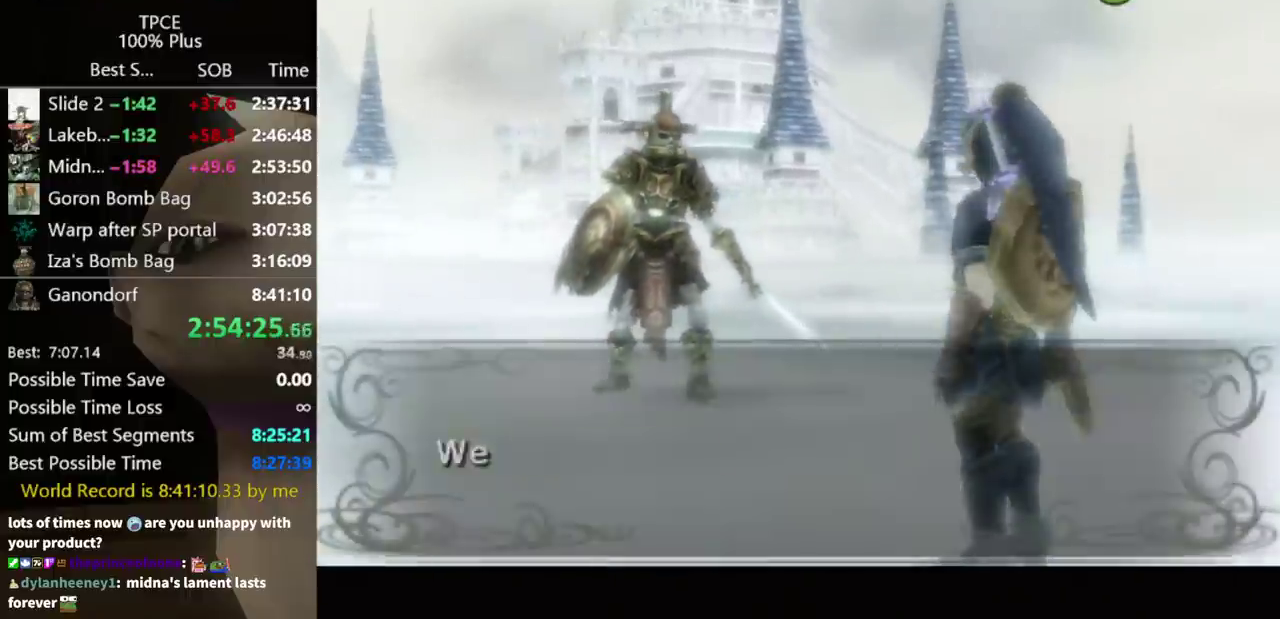
{"buttons": ["B"], "left_stick": "center", "right_stick": "center"}
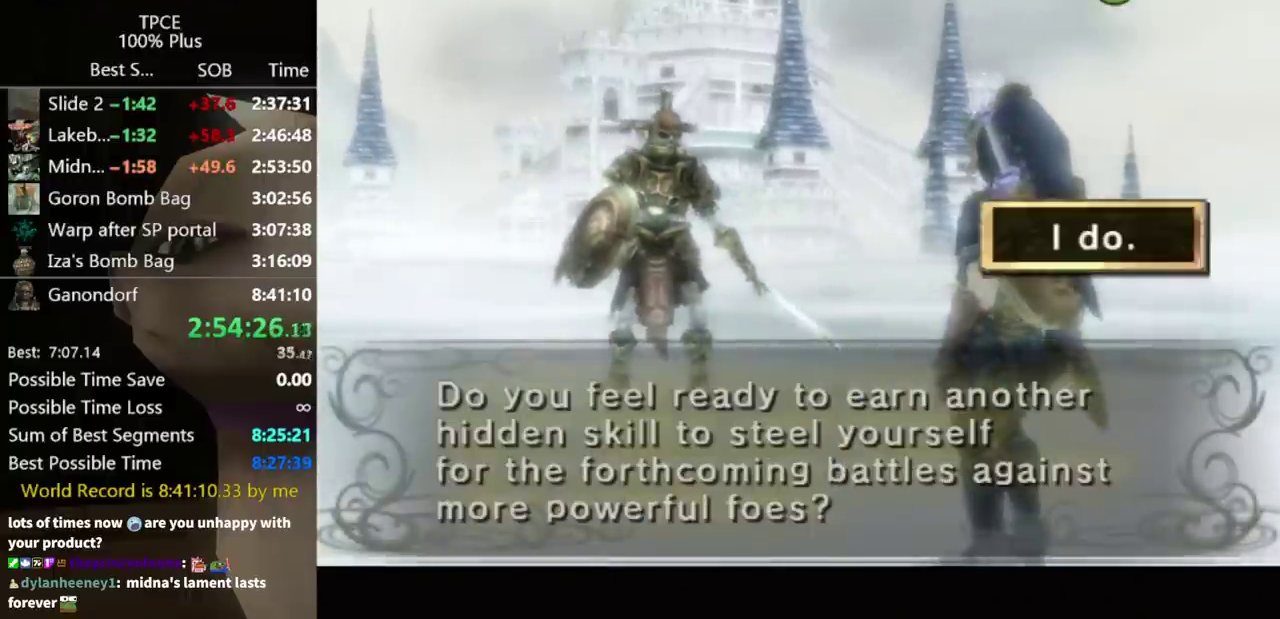
{"buttons": [], "left_stick": "center", "right_stick": "center"}
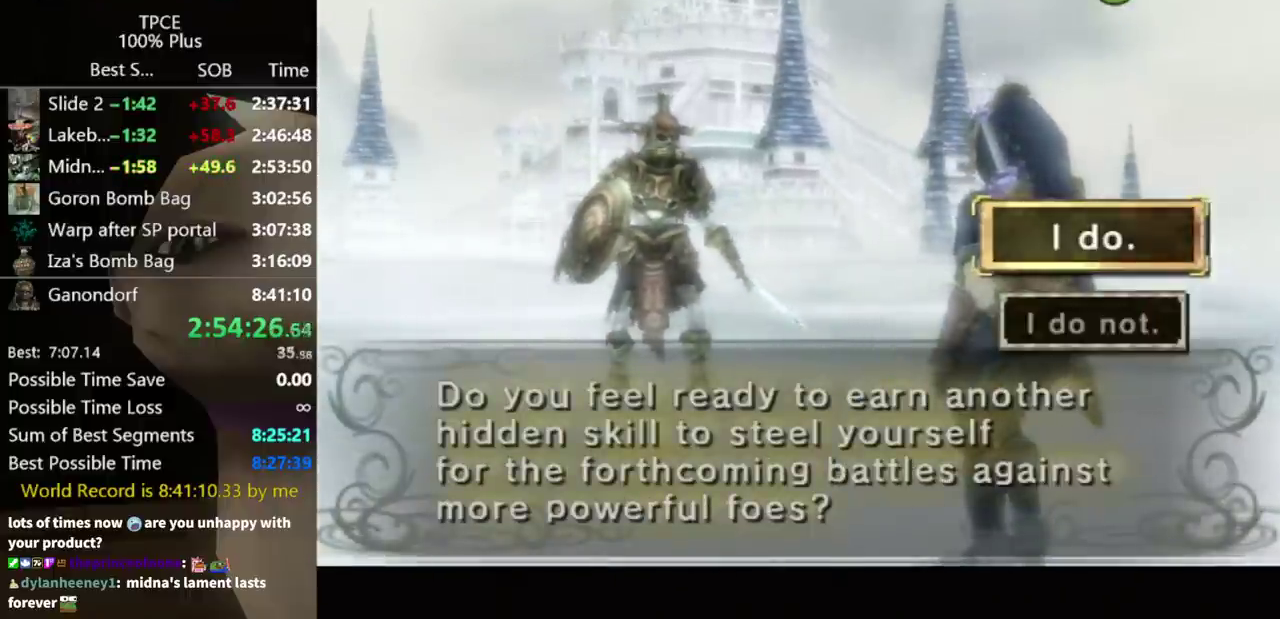
{"buttons": ["B"], "left_stick": "center", "right_stick": "center", "events": [[67, "A", "down"], [133, "A", "up"], [300, "A", "down"], [367, "A", "up"], [467, "B", "down"]]}
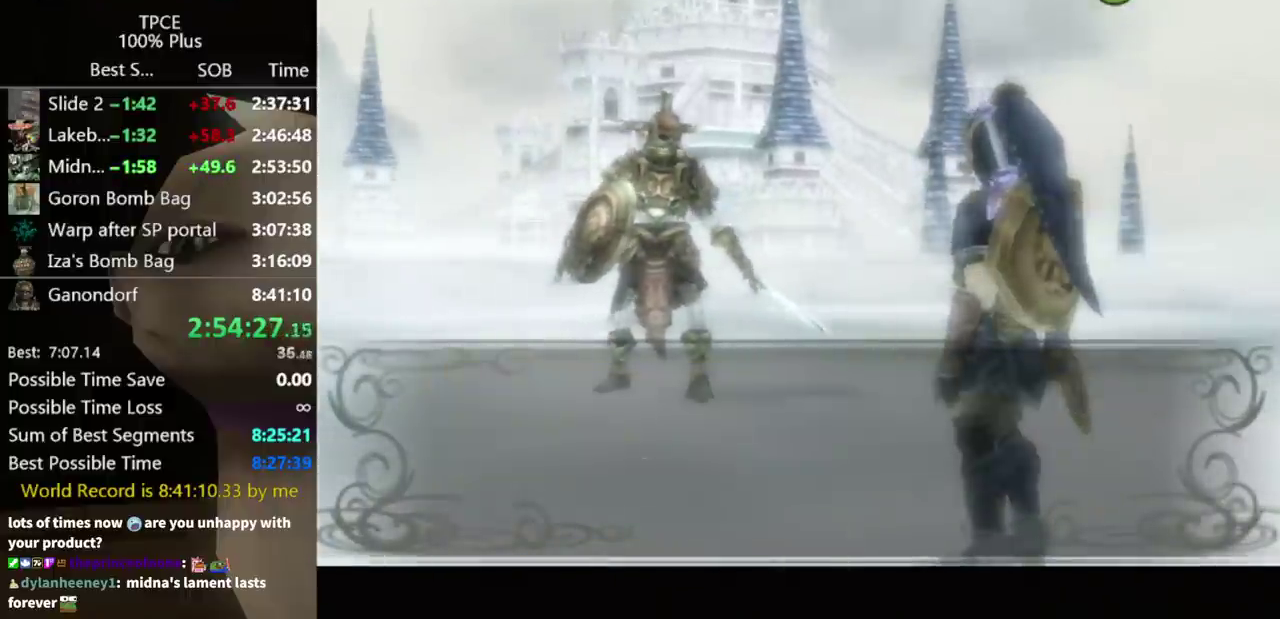
{"buttons": [], "left_stick": "center", "right_stick": "center", "events": [[33, "B", "up"], [67, "A", "down"], [100, "B", "down"], [233, "B", "up"], [300, "B", "down"], [333, "A", "up"], [367, "B", "up"], [400, "A", "down"], [467, "A", "up"]]}
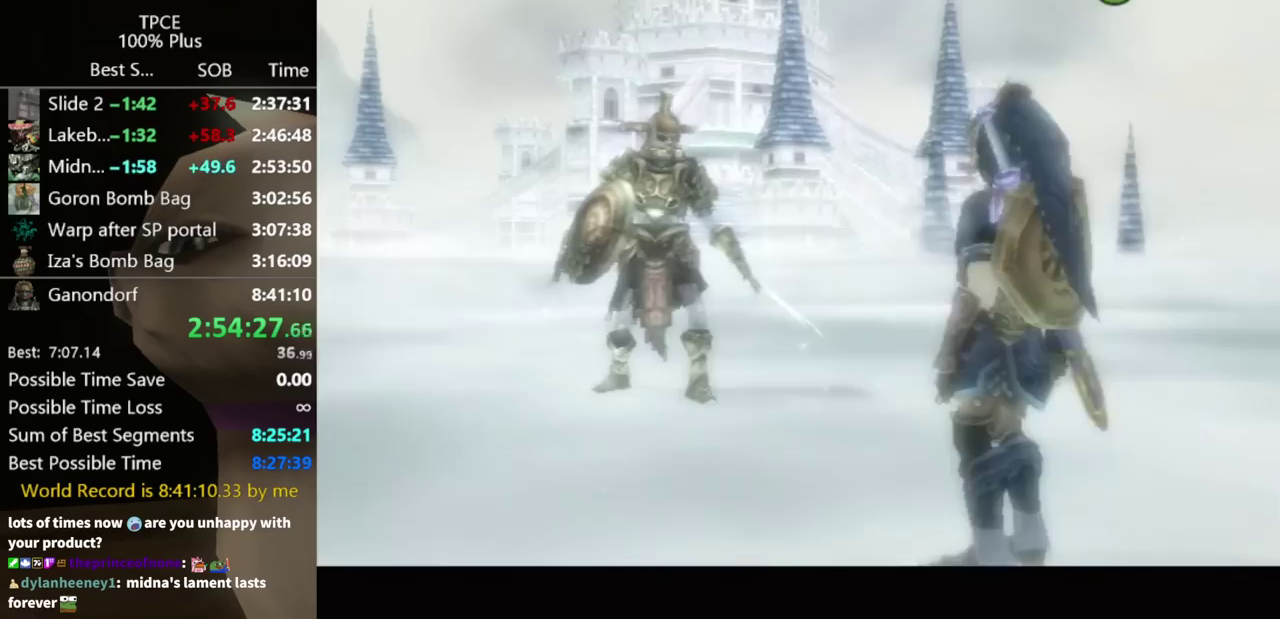
{"buttons": [], "left_stick": "up-left", "right_stick": "center", "events": [[33, "A", "down"], [100, "A", "up"], [367, "left_stick", "up-left"]]}
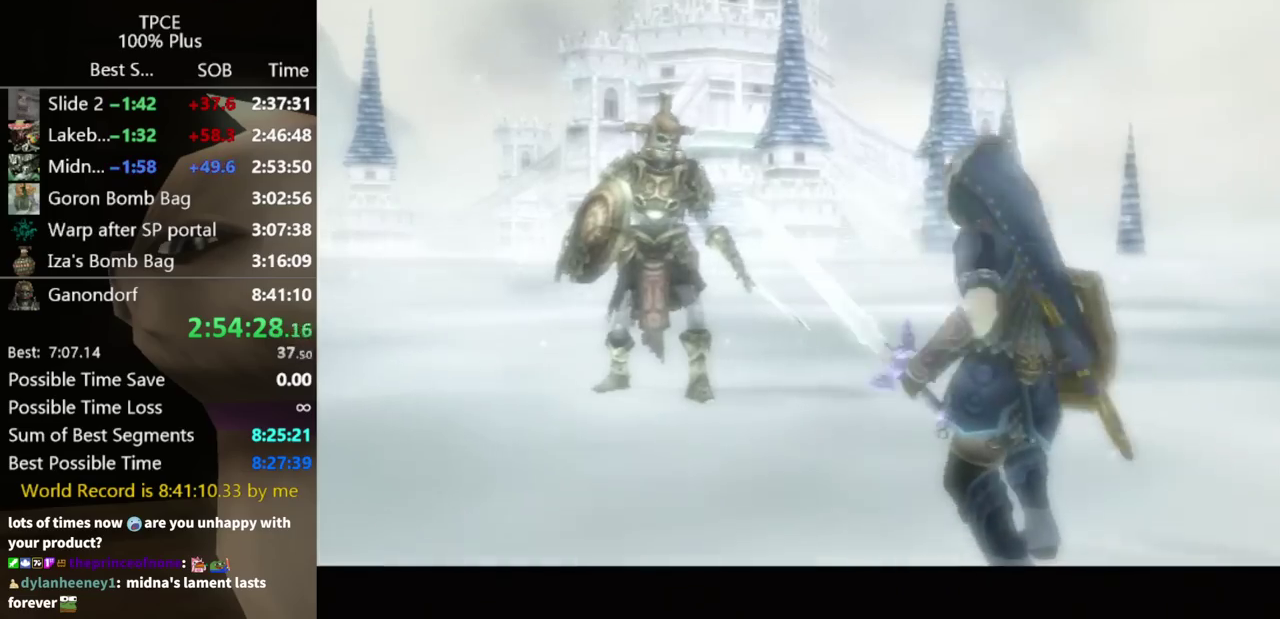
{"buttons": [], "left_stick": "up-left", "right_stick": "center", "events": []}
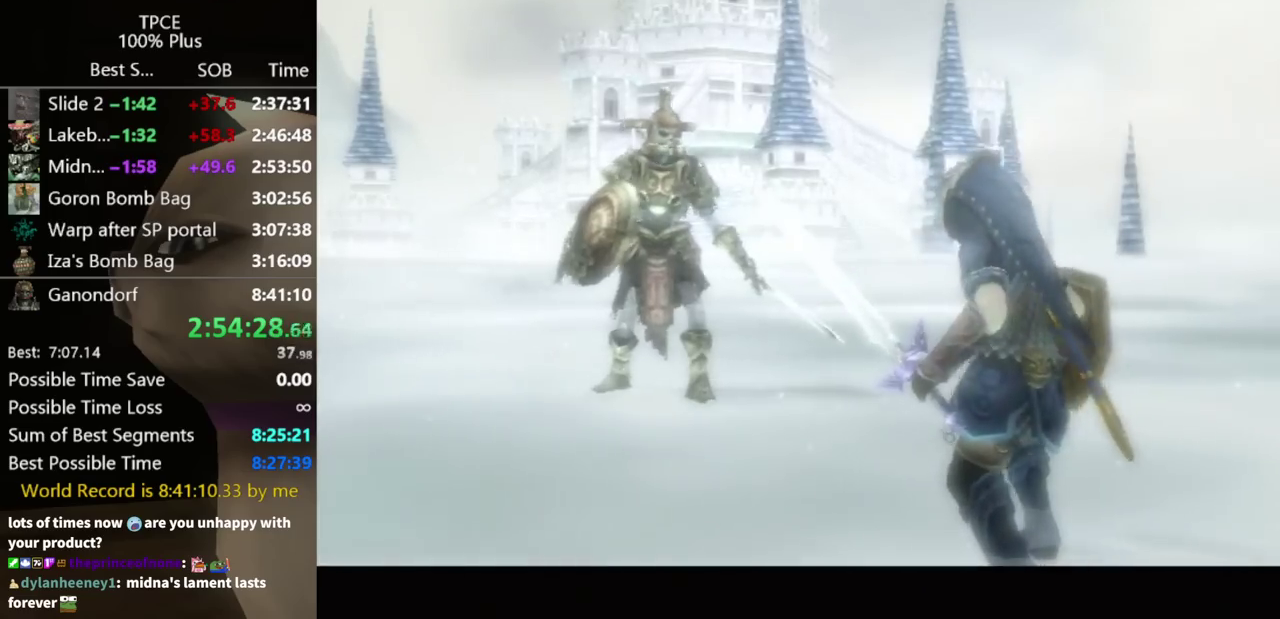
{"buttons": [], "left_stick": "up-left", "right_stick": "center", "events": []}
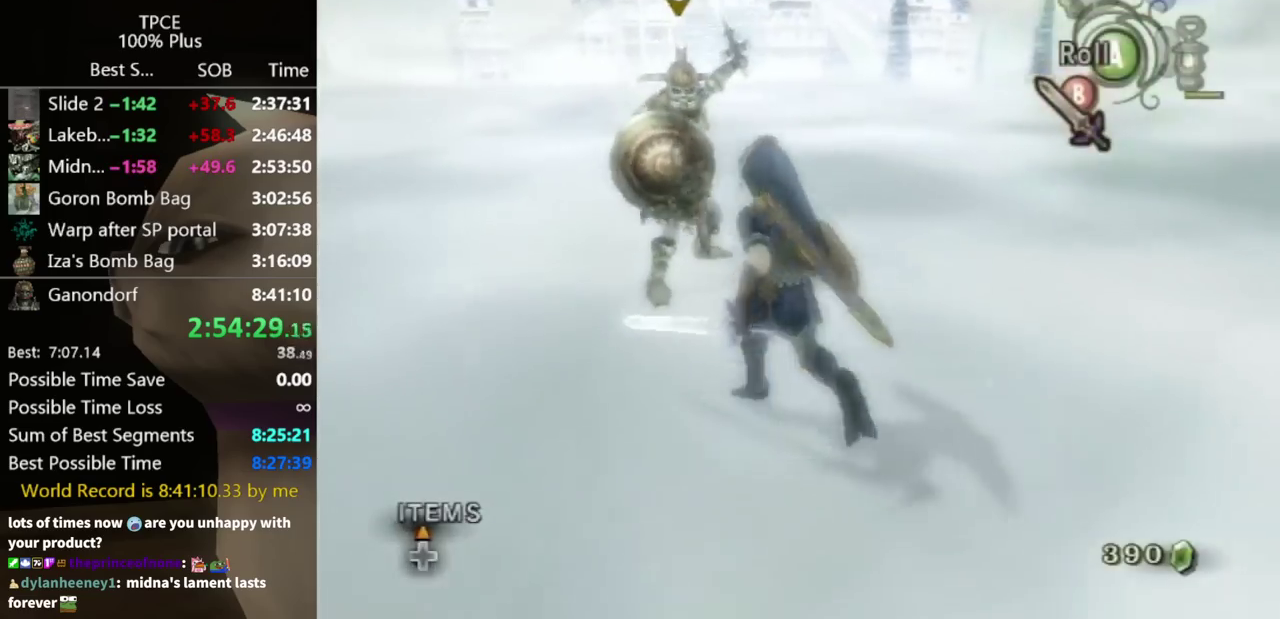
{"buttons": ["L1"], "left_stick": "up", "right_stick": "center", "events": [[167, "L1", "down"], [167, "left_stick", "up"], [200, "R1", "down"], [300, "R1", "up"]]}
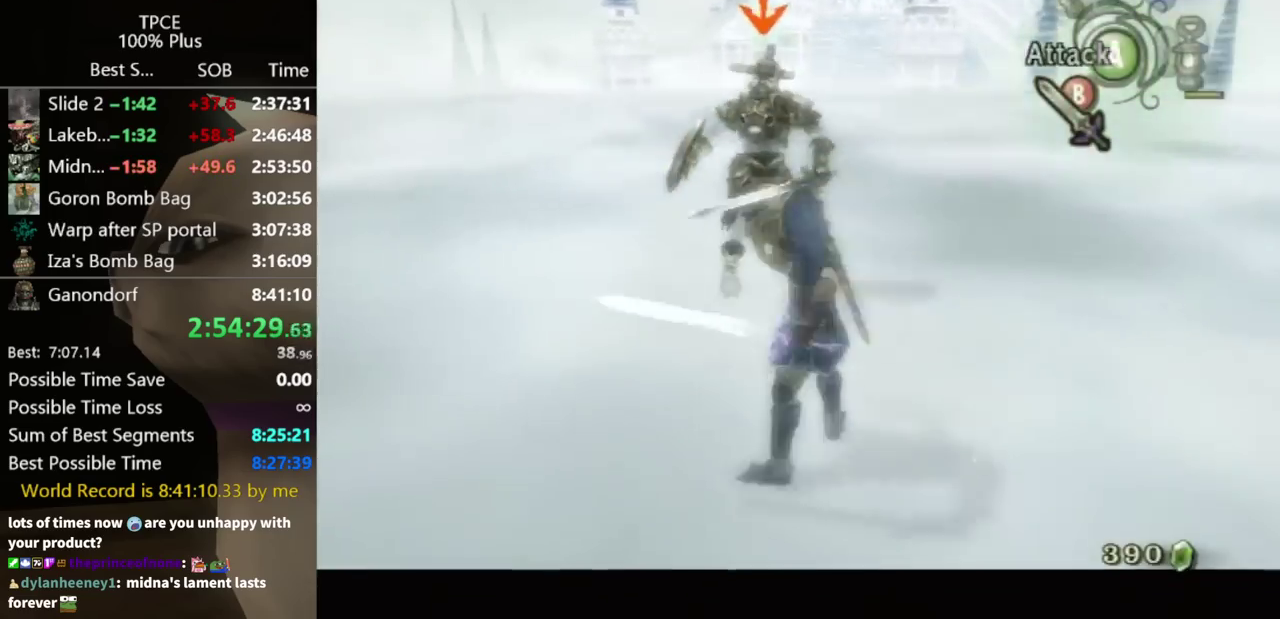
{"buttons": ["L1"], "left_stick": "up", "right_stick": "center", "events": [[33, "B", "down"], [200, "B", "up"]]}
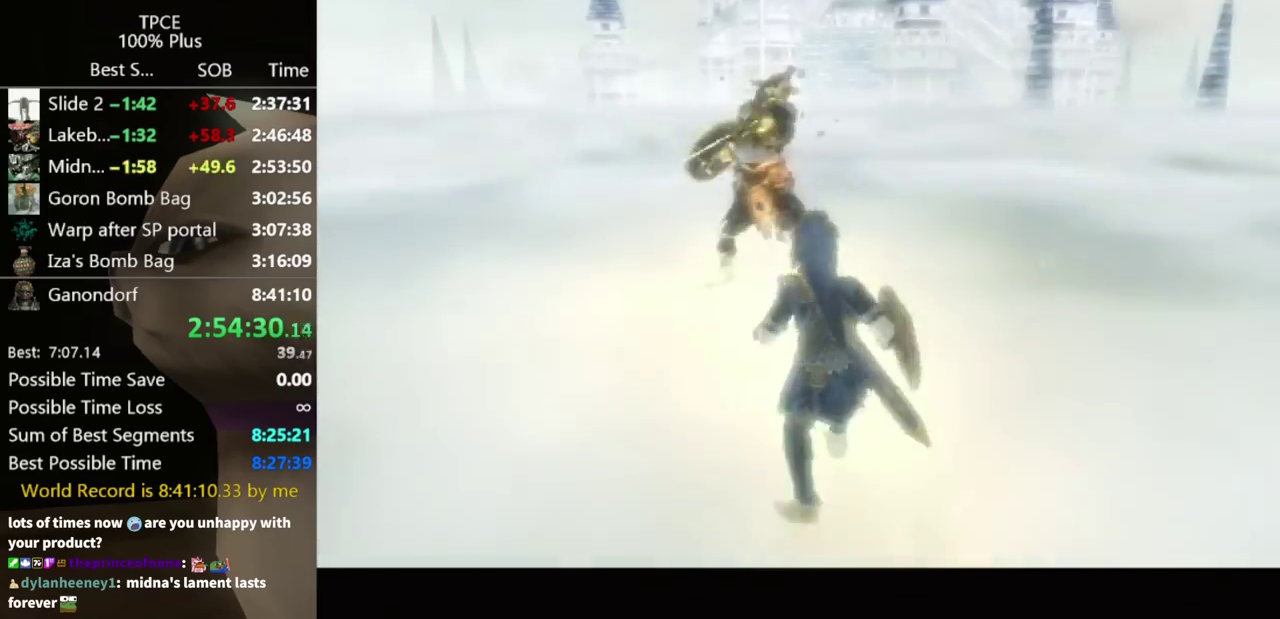
{"buttons": [], "left_stick": "center", "right_stick": "center", "events": [[167, "L1", "up"], [167, "left_stick", "center"]]}
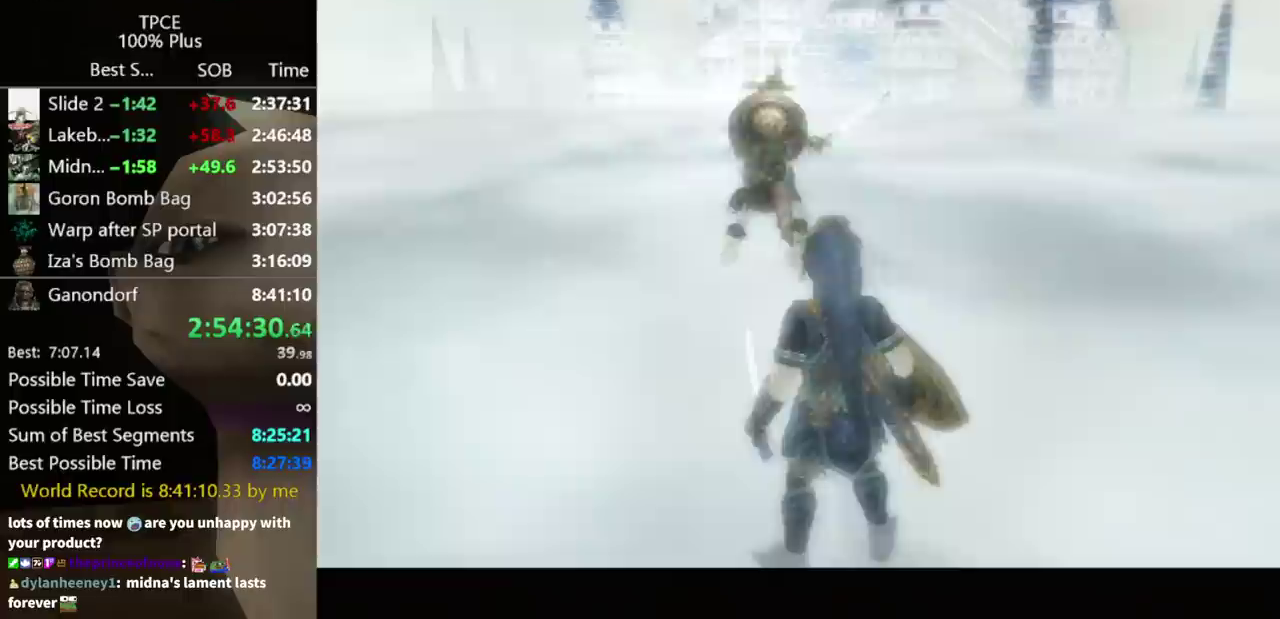
{"buttons": [], "left_stick": "center", "right_stick": "center", "events": []}
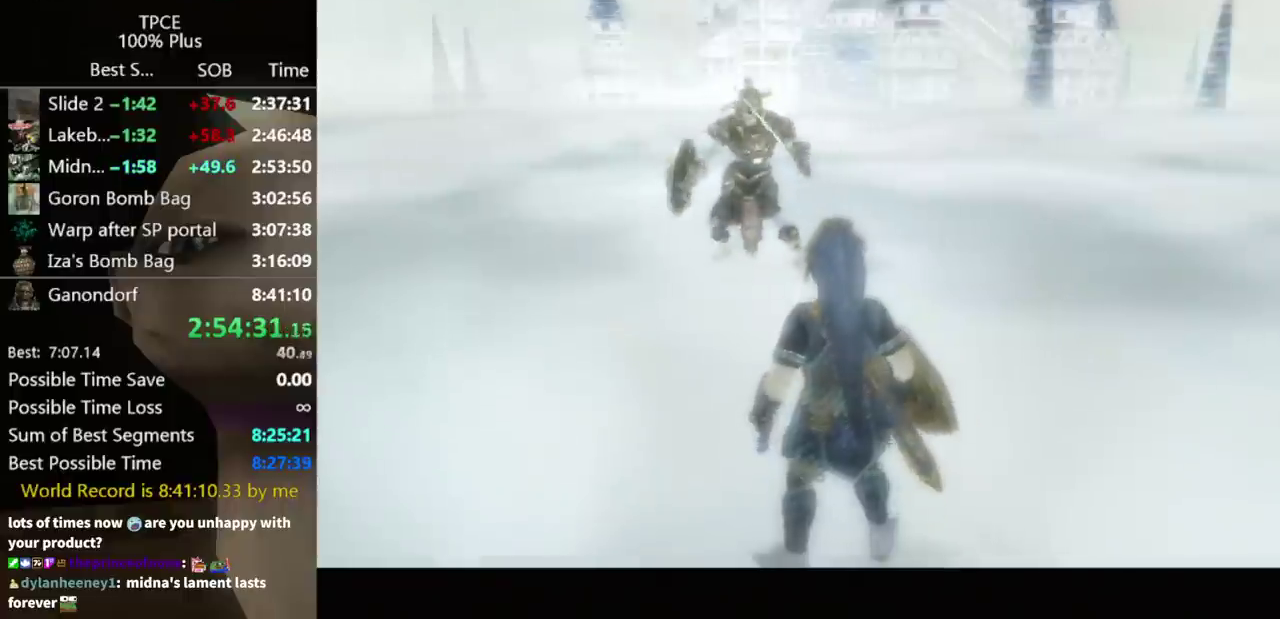
{"buttons": [], "left_stick": "center", "right_stick": "center", "events": []}
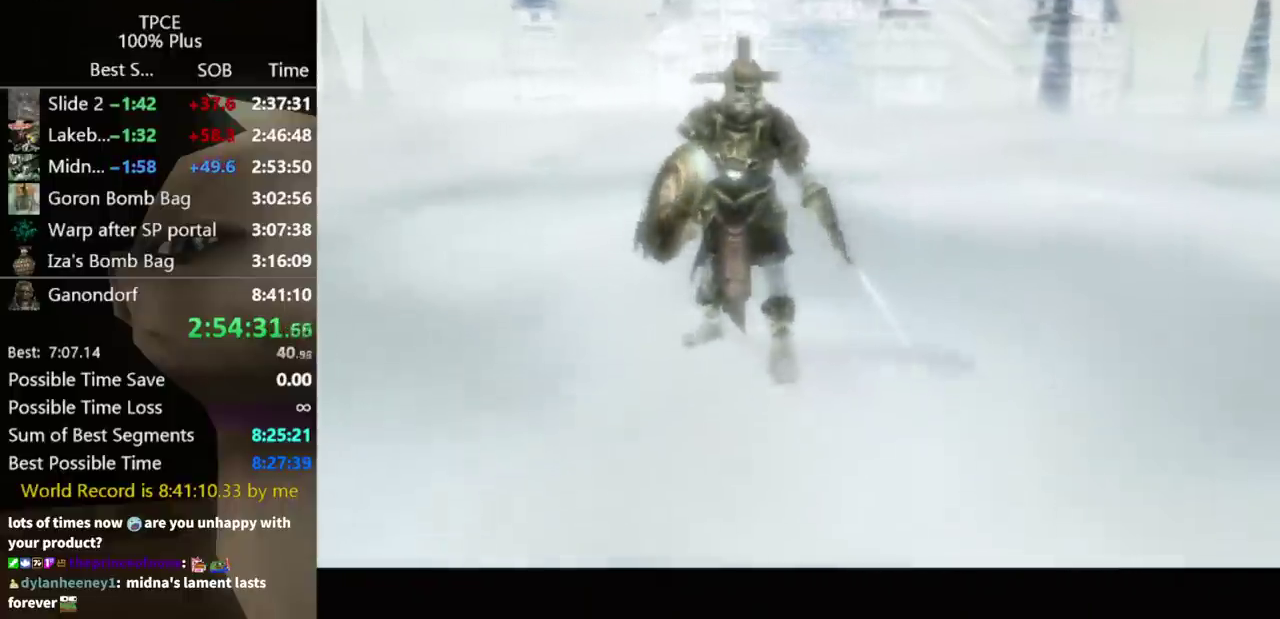
{"buttons": ["A"], "left_stick": "center", "right_stick": "center", "events": [[267, "A", "down"], [333, "A", "up"], [400, "B", "down"], [467, "A", "down"], [500, "B", "up"]]}
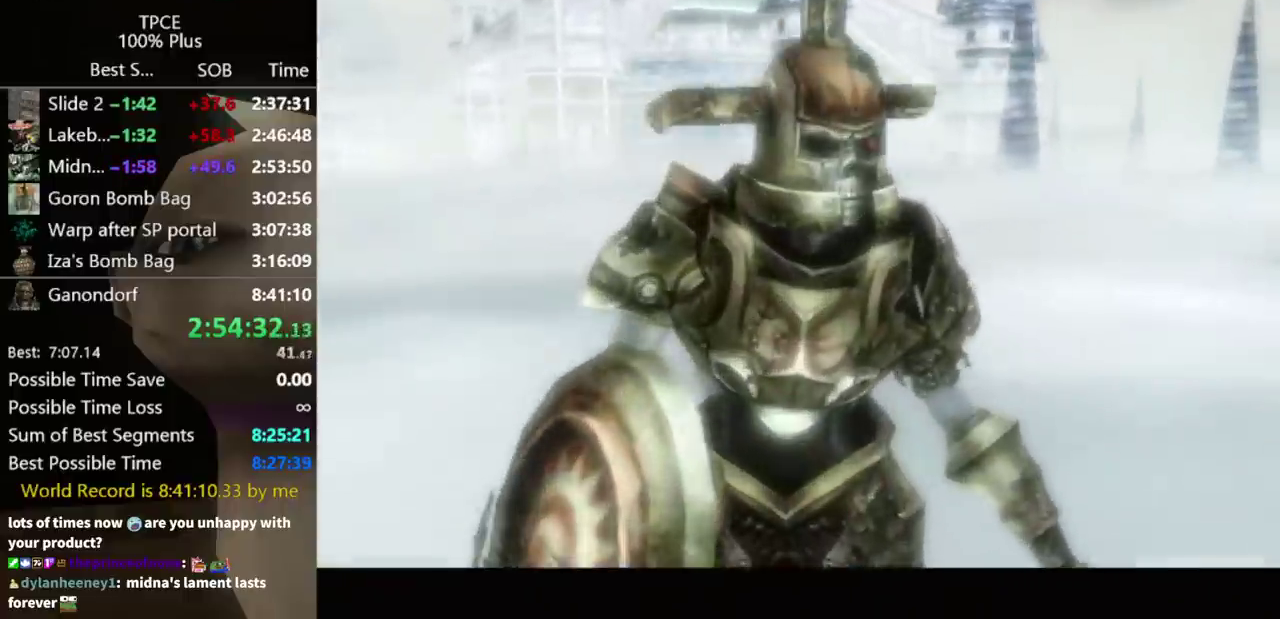
{"buttons": ["A"], "left_stick": "center", "right_stick": "center", "events": [[33, "A", "up"], [67, "B", "down"], [133, "B", "up"], [300, "B", "down"], [367, "B", "up"], [467, "A", "down"]]}
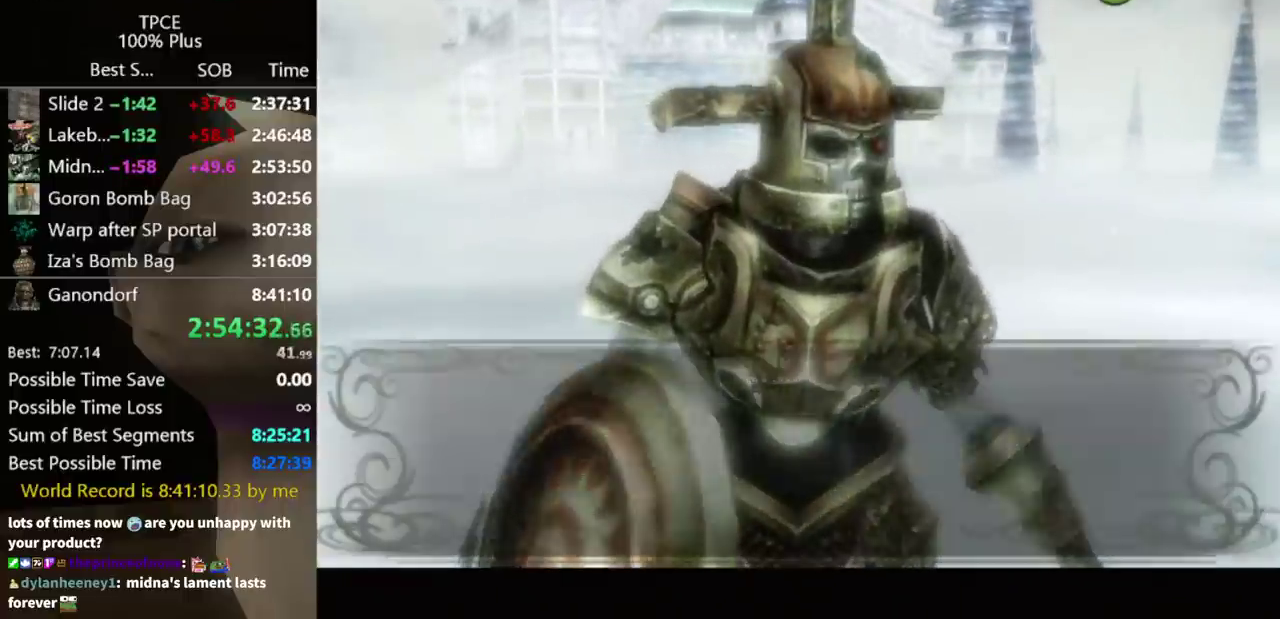
{"buttons": ["A"], "left_stick": "center", "right_stick": "center"}